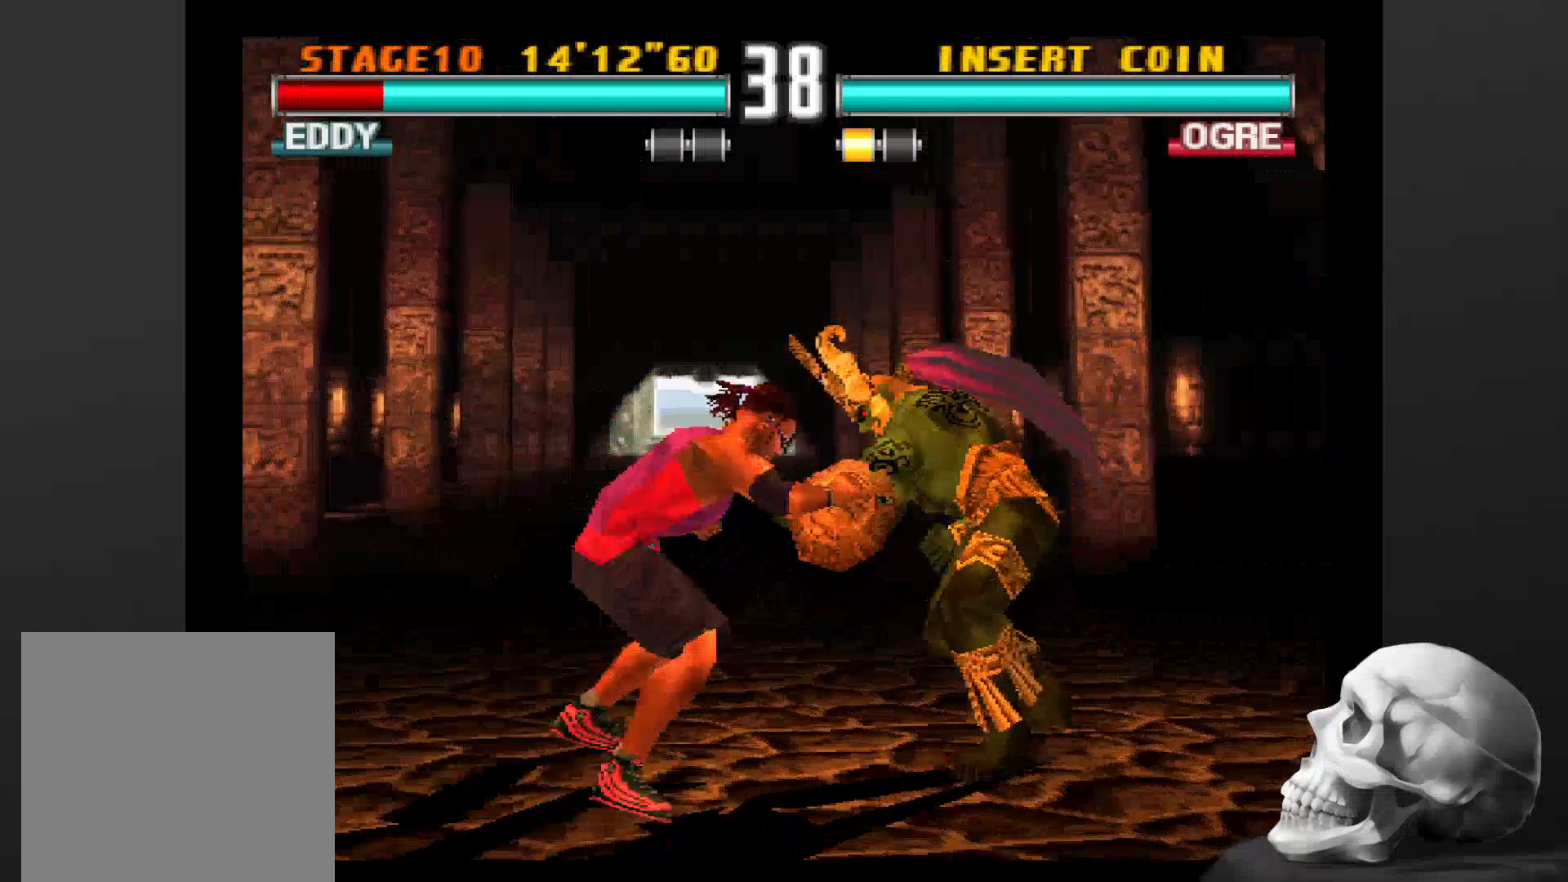
Gameplay with a controller (PlayStation layout); each line is a JSON object with the inputs held at the frame after it (dt_ms = milliseconds from this image to that frame). "events" lists button and stick changes between this image and that frame as [ms after this image, input, new state], when the widget could be followed in between. Not read: CROSS DPAD_DOWN DPAD_LEFT DPAD_RIGHT L3 R1 R3 SQUARE.
{"dt_ms": 1000, "buttons": [], "left_stick": "center", "right_stick": "center"}
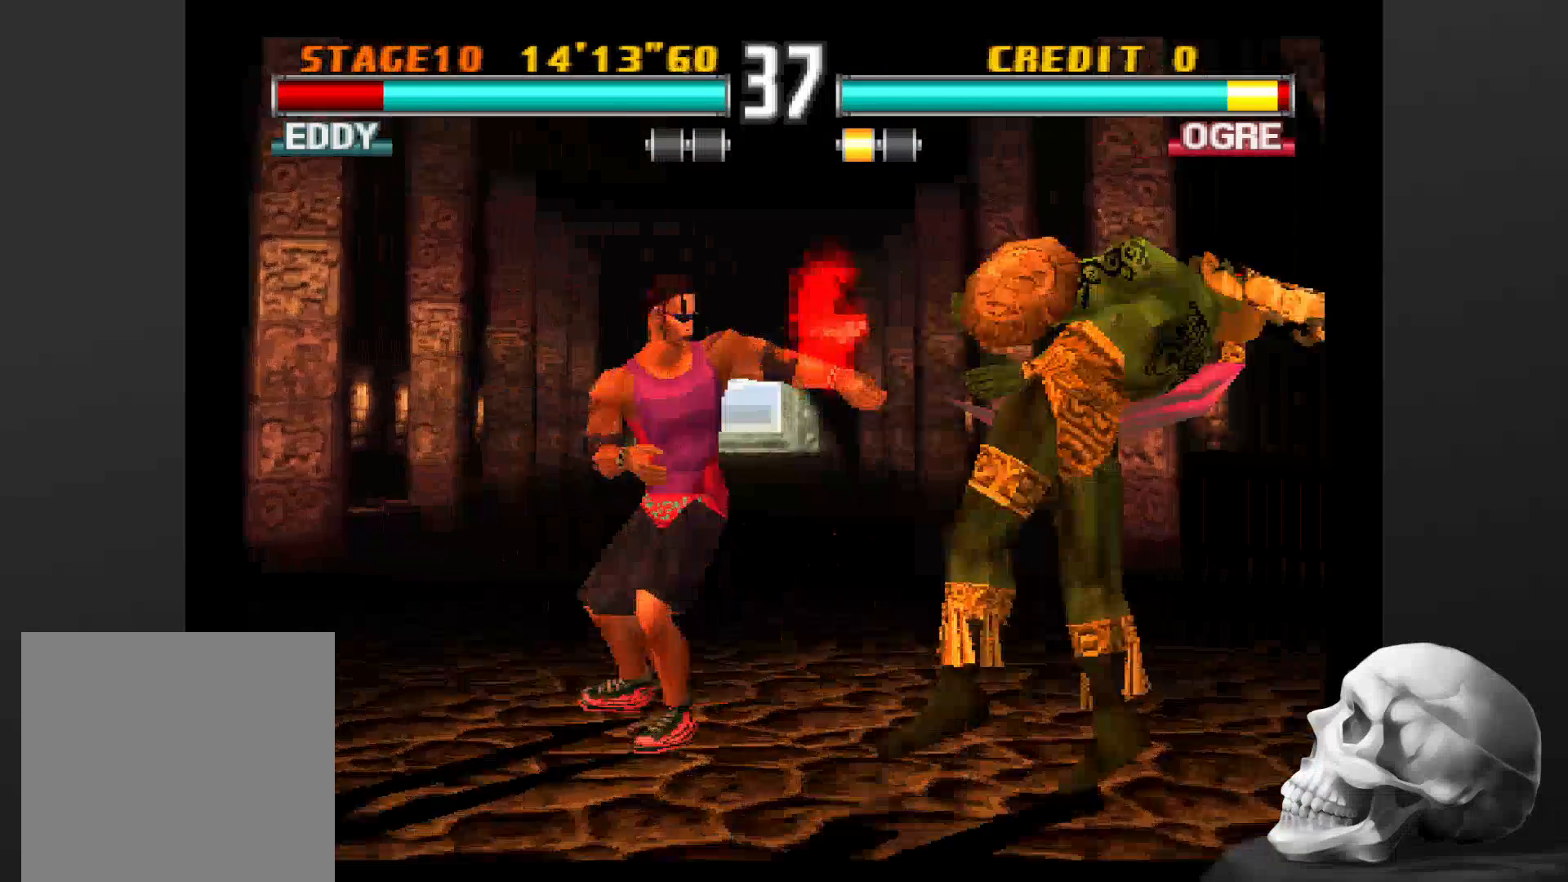
{"dt_ms": 500, "buttons": [], "left_stick": "center", "right_stick": "center", "events": []}
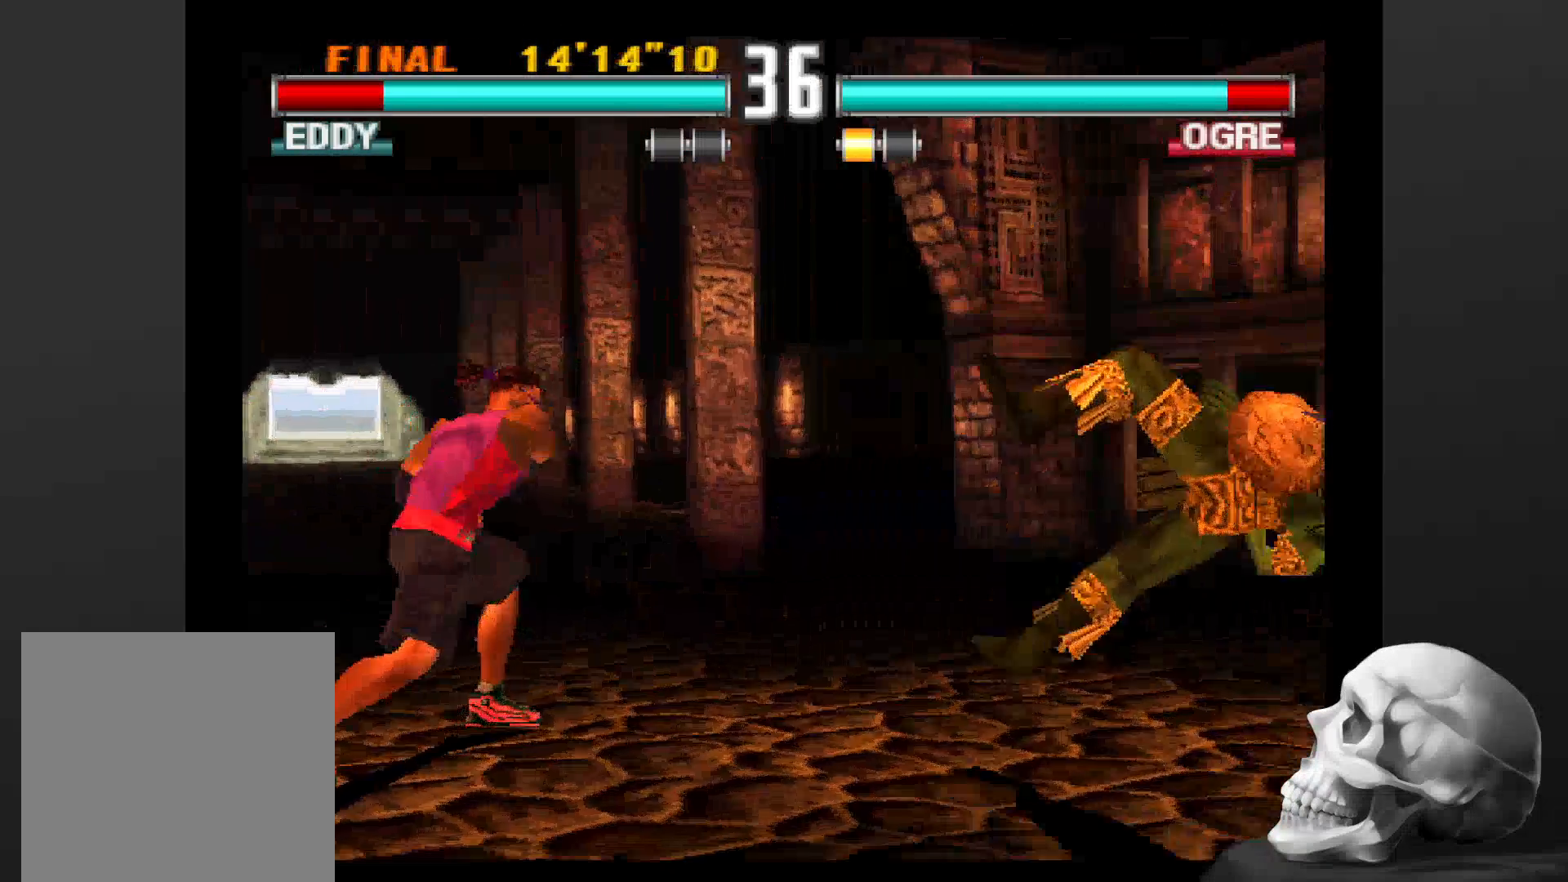
{"dt_ms": 500, "buttons": [], "left_stick": "center", "right_stick": "center", "events": []}
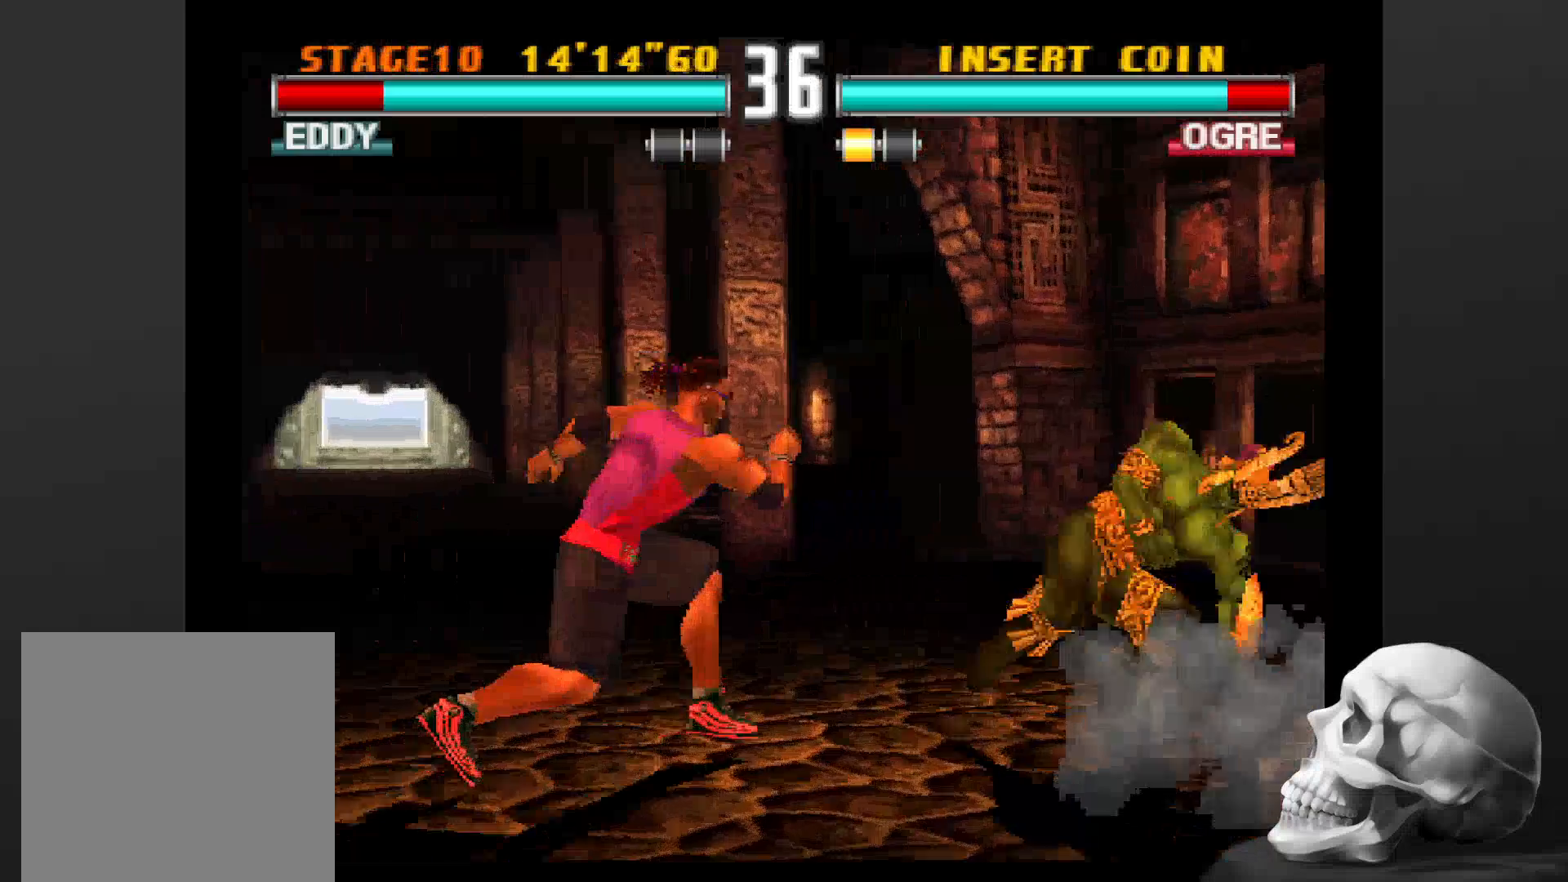
{"dt_ms": 500, "buttons": [], "left_stick": "center", "right_stick": "center", "events": [[100, "CIRCLE", "down"], [266, "CIRCLE", "up"], [333, "CIRCLE", "down"], [500, "CIRCLE", "up"]]}
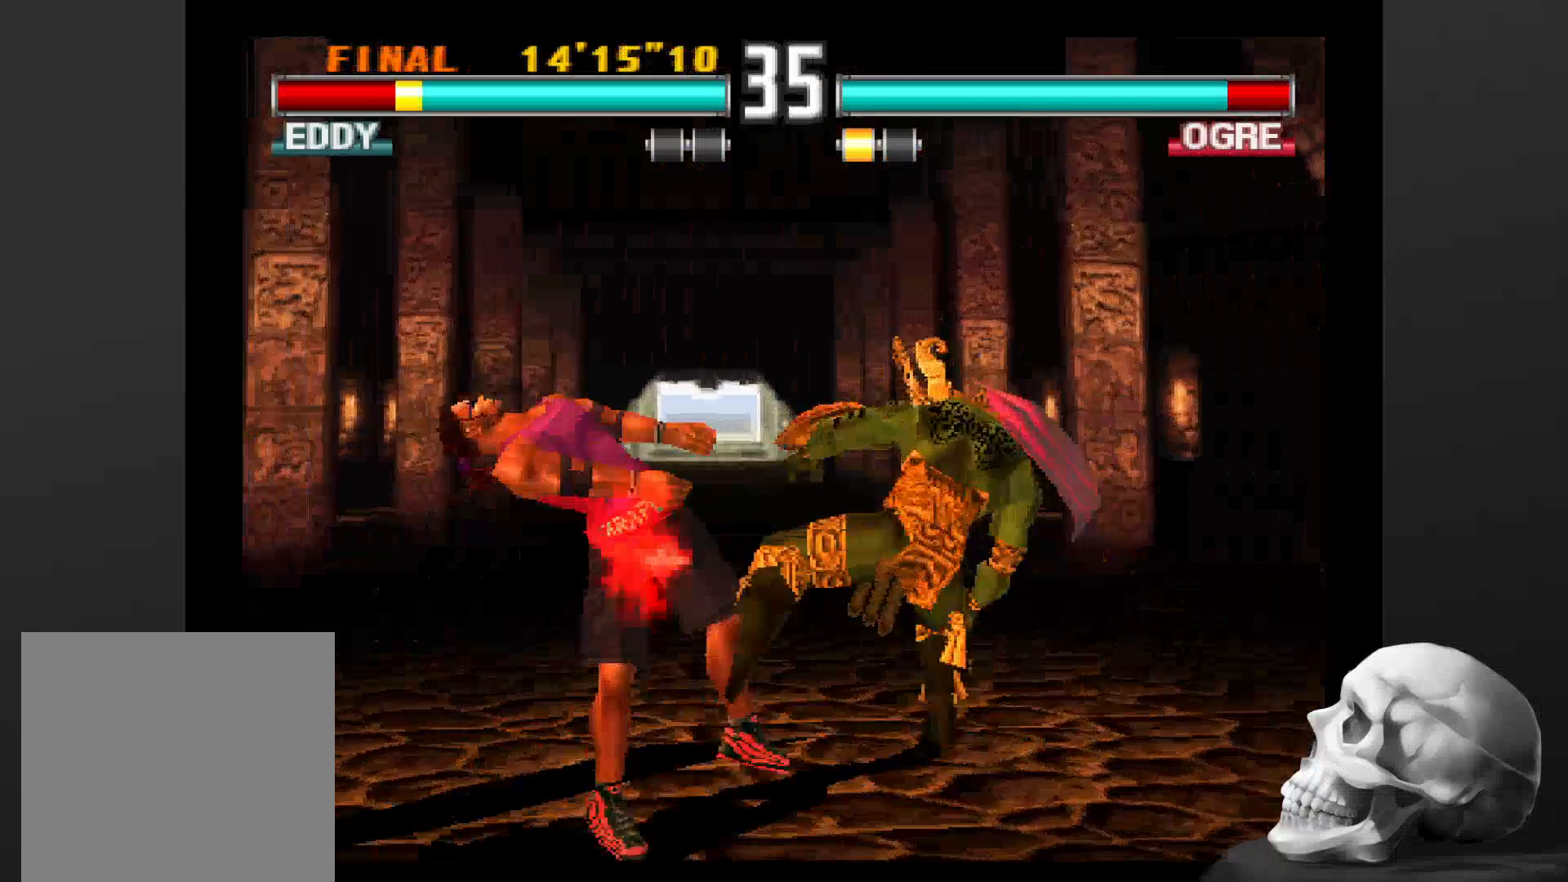
{"dt_ms": 500, "buttons": [], "left_stick": "center", "right_stick": "center", "events": [[133, "CIRCLE", "down"], [300, "CIRCLE", "up"]]}
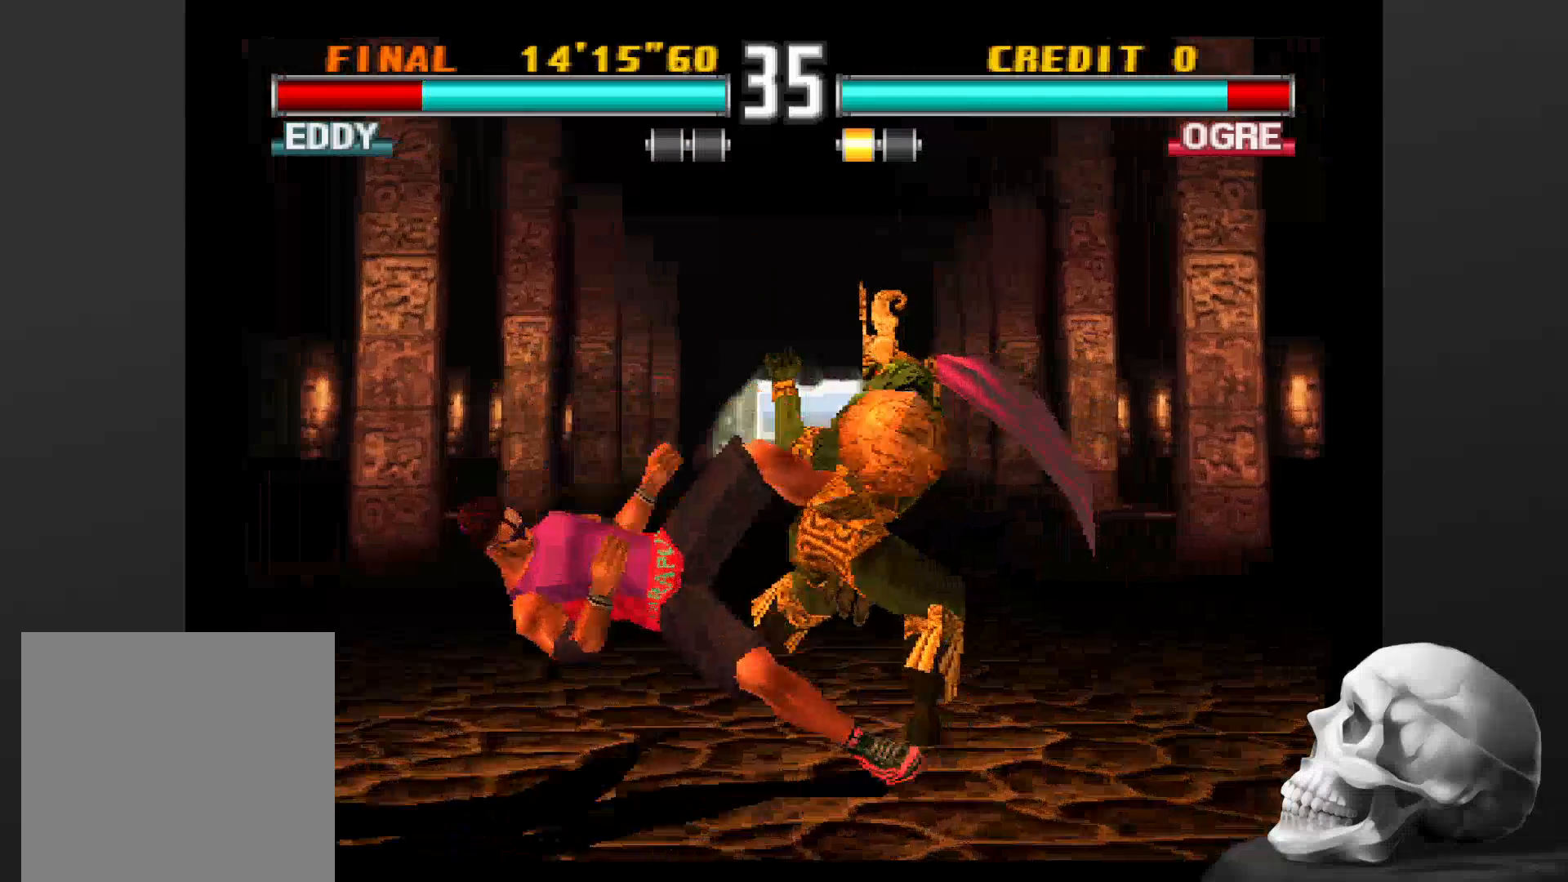
{"dt_ms": 500, "buttons": [], "left_stick": "center", "right_stick": "center", "events": []}
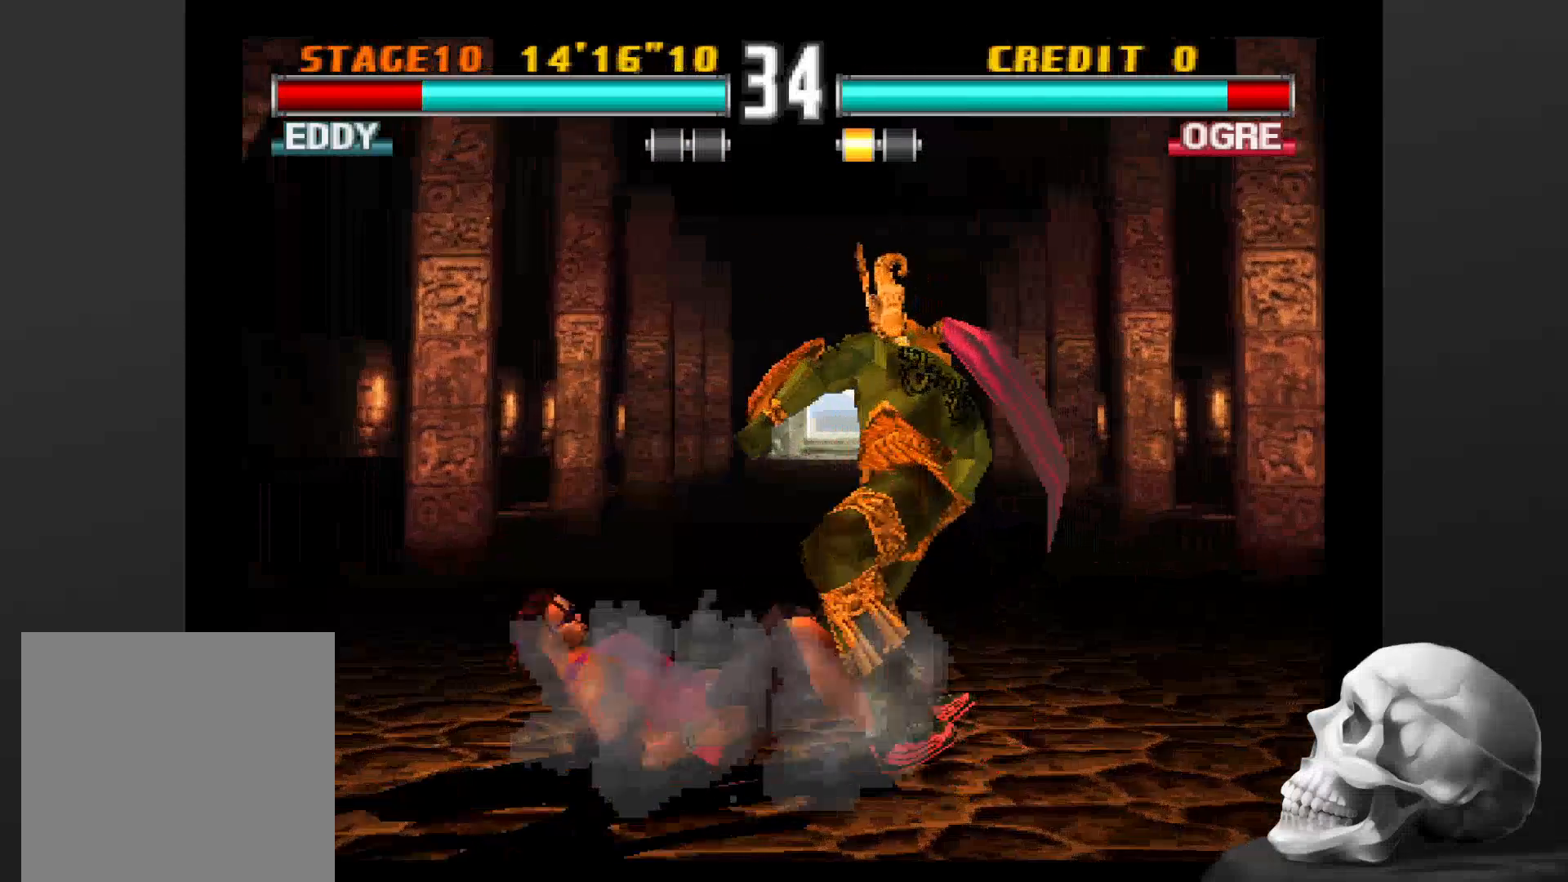
{"dt_ms": 500, "buttons": [], "left_stick": "center", "right_stick": "center", "events": []}
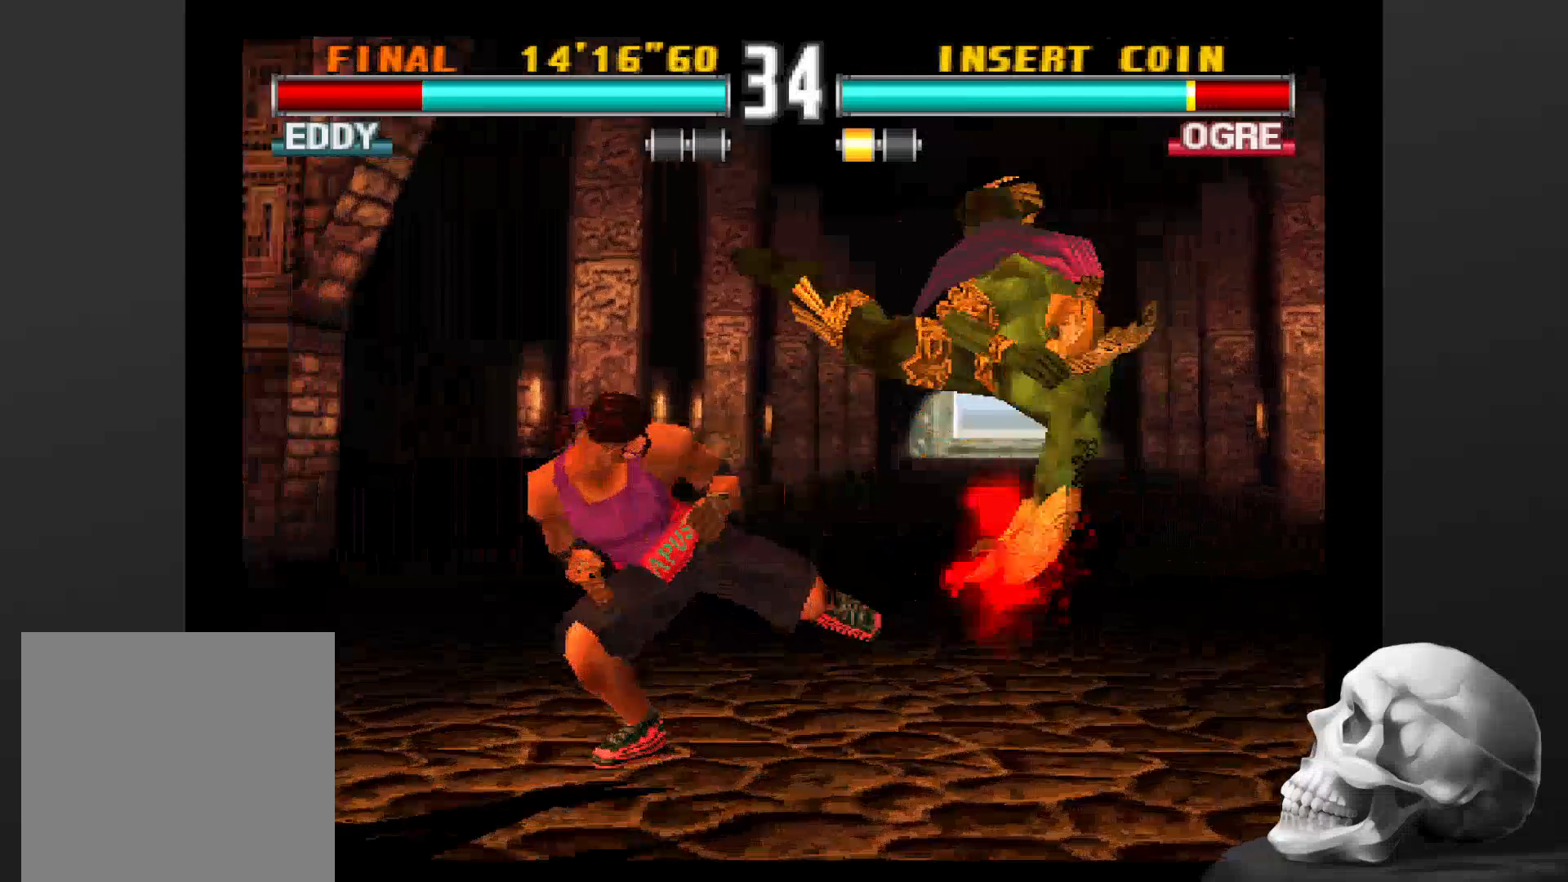
{"dt_ms": 500, "buttons": [], "left_stick": "center", "right_stick": "center", "events": []}
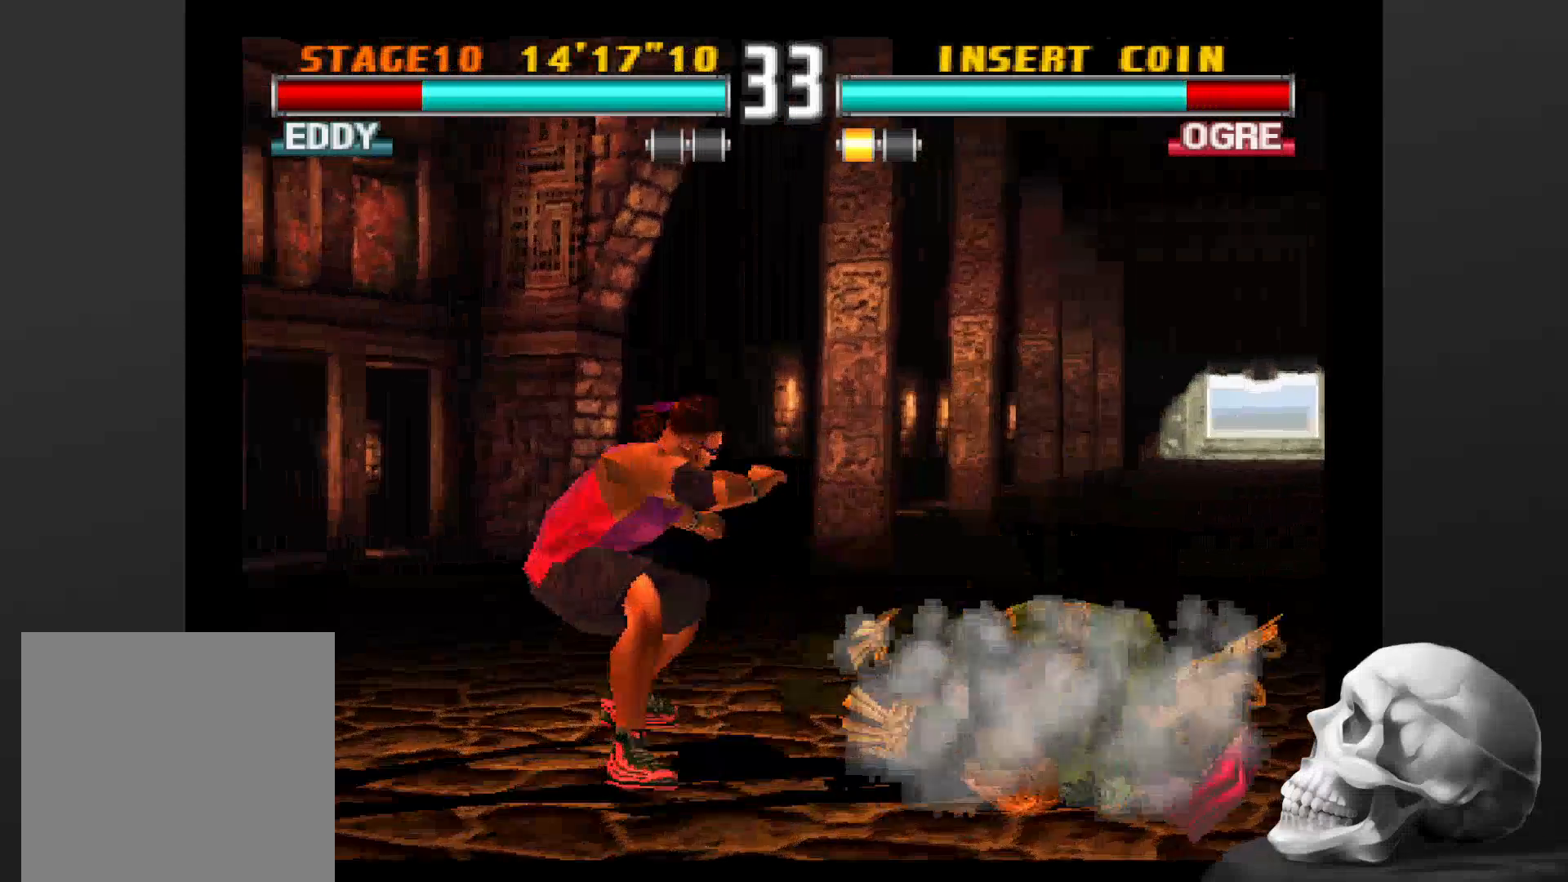
{"dt_ms": 500, "buttons": ["CIRCLE"], "left_stick": "center", "right_stick": "center", "events": [[200, "CIRCLE", "down"], [433, "CIRCLE", "up"], [500, "CIRCLE", "down"]]}
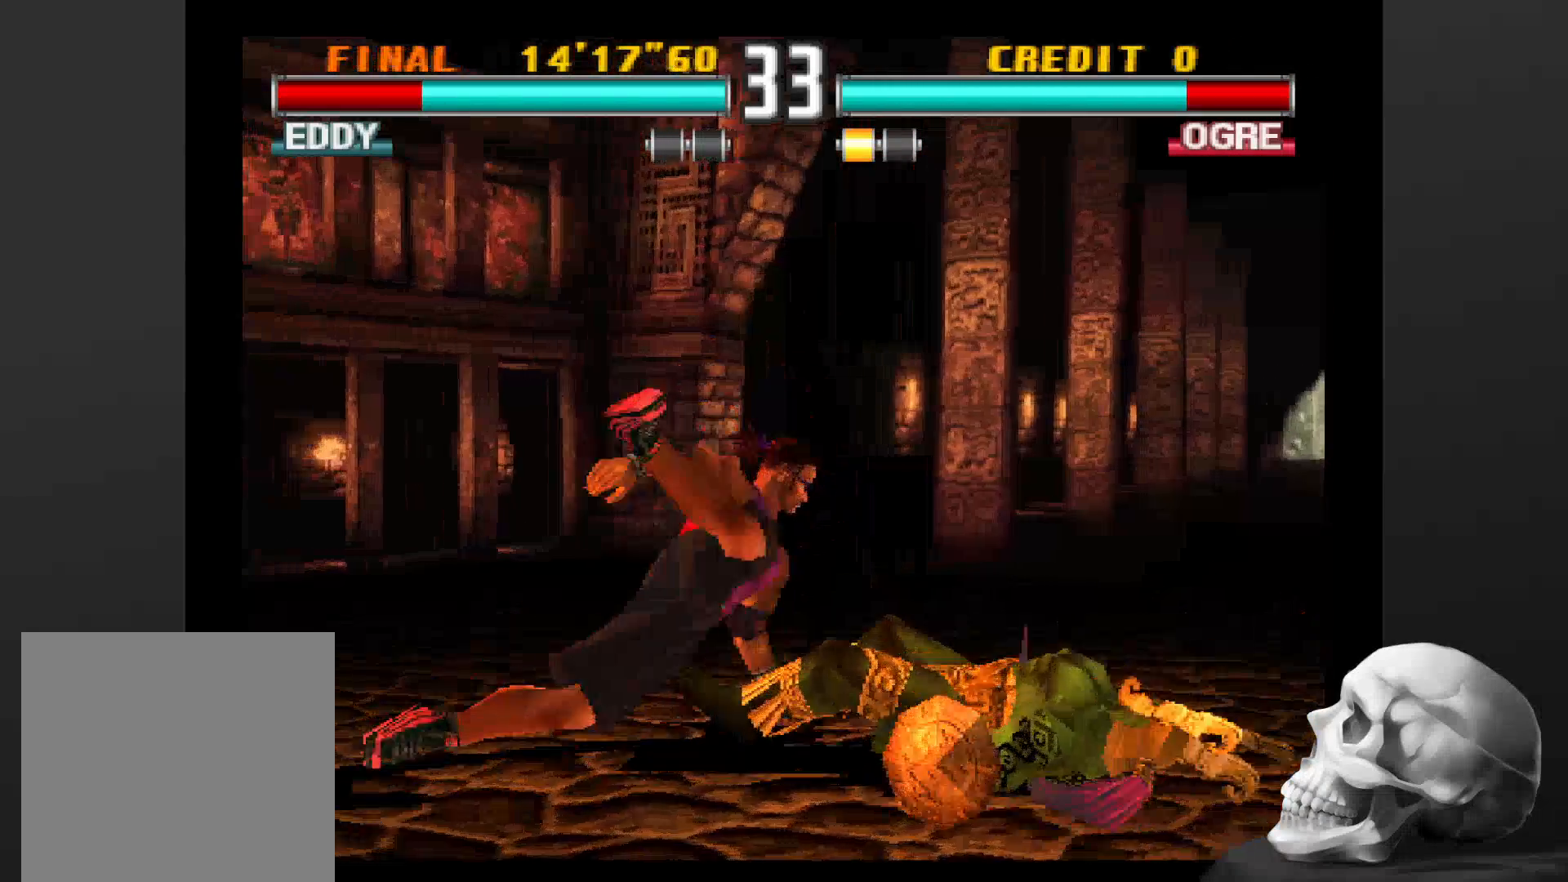
{"dt_ms": 500, "buttons": ["CIRCLE"], "left_stick": "center", "right_stick": "center", "events": [[133, "CIRCLE", "up"], [200, "CIRCLE", "down"], [300, "CIRCLE", "up"], [366, "CIRCLE", "down"]]}